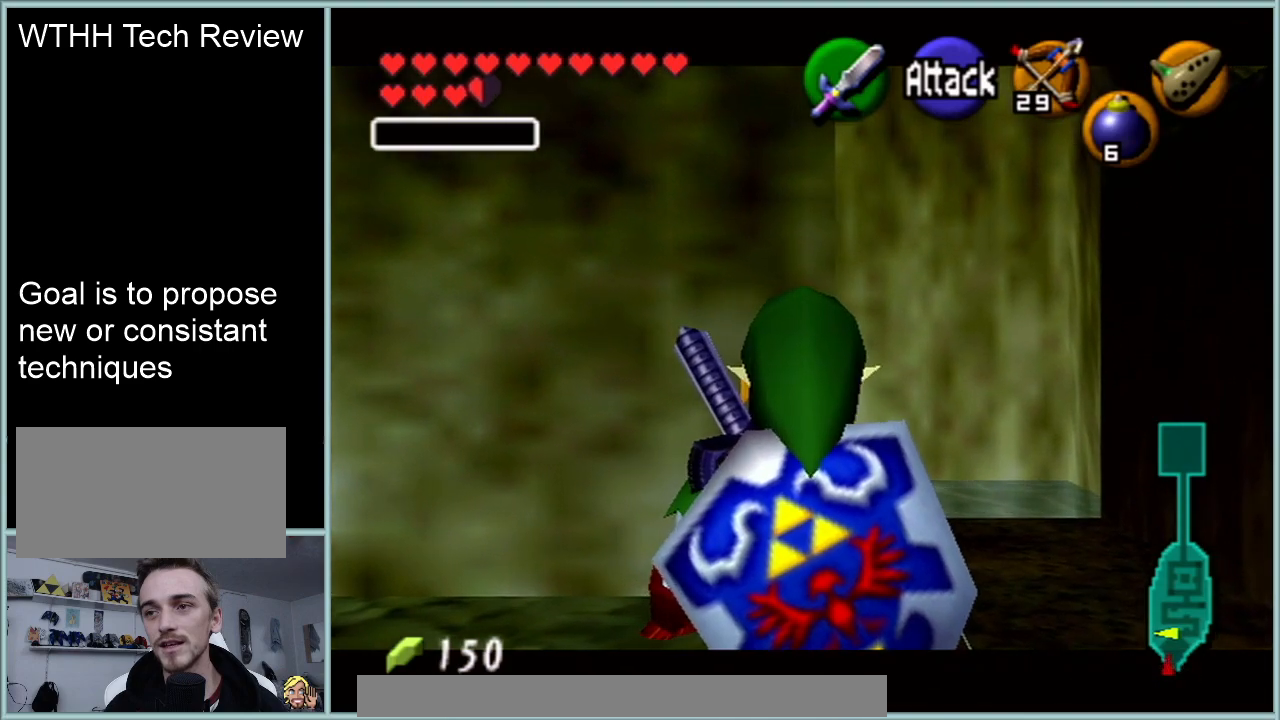
Gameplay with a controller (Nintendo layout); each line is a JSON object with the inputs held at the frame after it. "events" lists button and stick changes between this image and that frame as [ms after this image, input, new state], when the widget could be followed in between. Not read: L1 L3 R3.
{"buttons": ["Z"], "left_stick": "center", "events": [[16, "START", "down"], [50, "START", "up"]]}
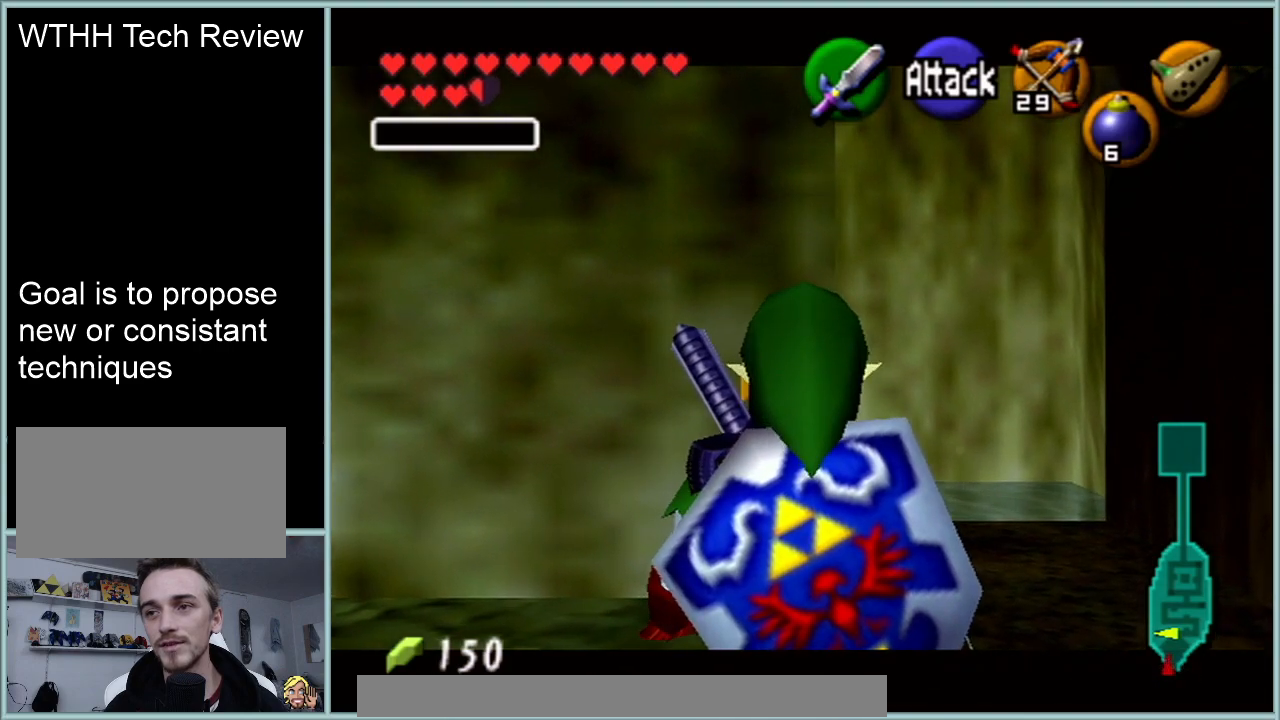
{"buttons": ["Z"], "left_stick": "center", "events": []}
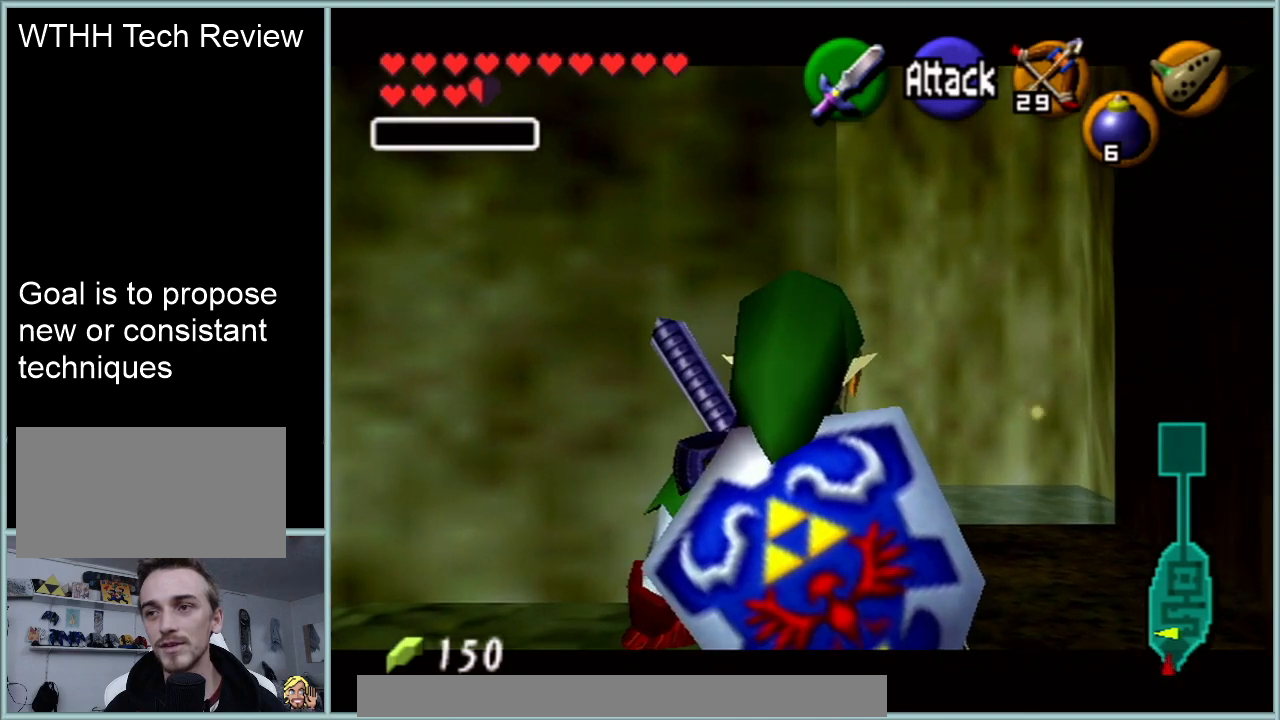
{"buttons": ["Z"], "left_stick": "center", "events": []}
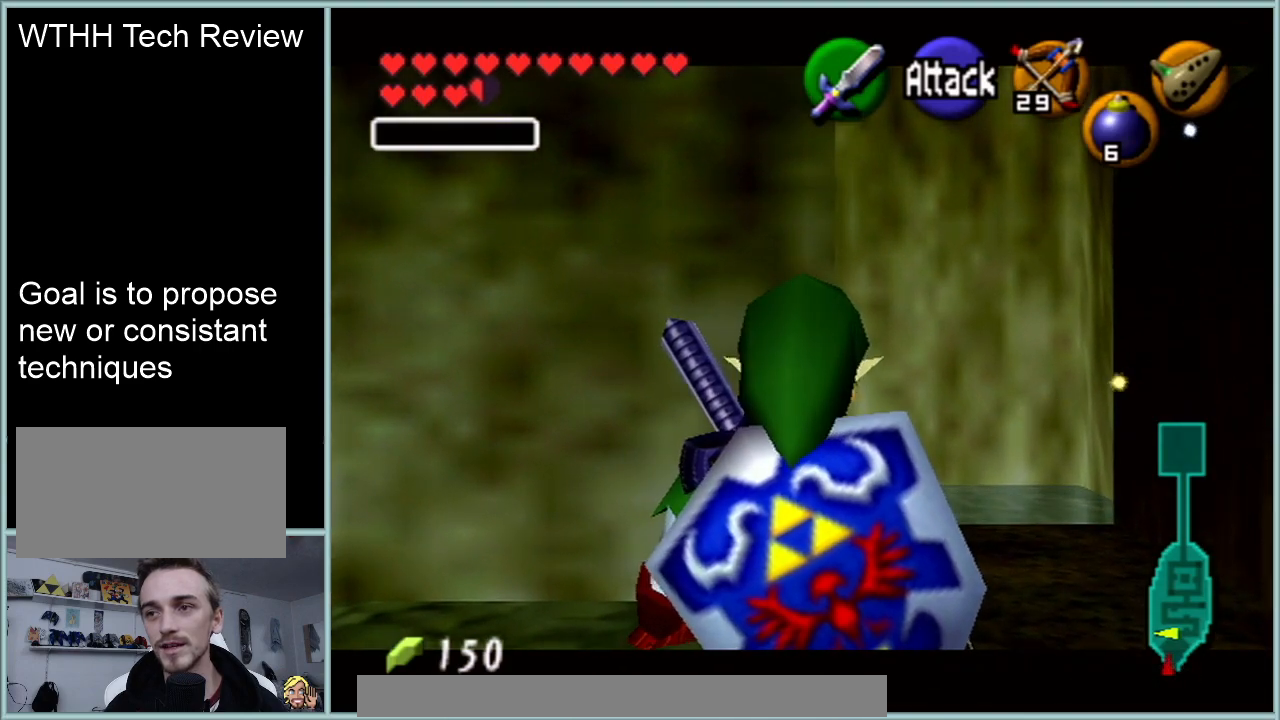
{"buttons": ["Z"], "left_stick": "center", "events": []}
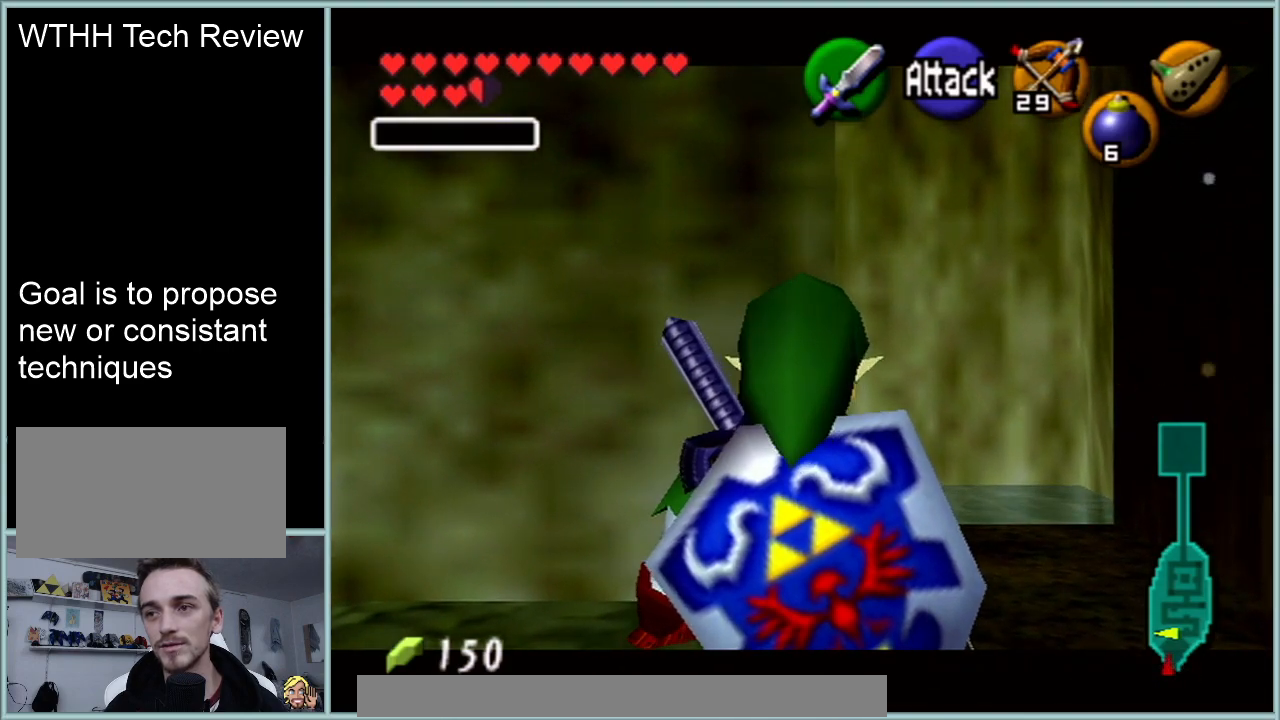
{"buttons": ["Z"], "left_stick": "center", "events": []}
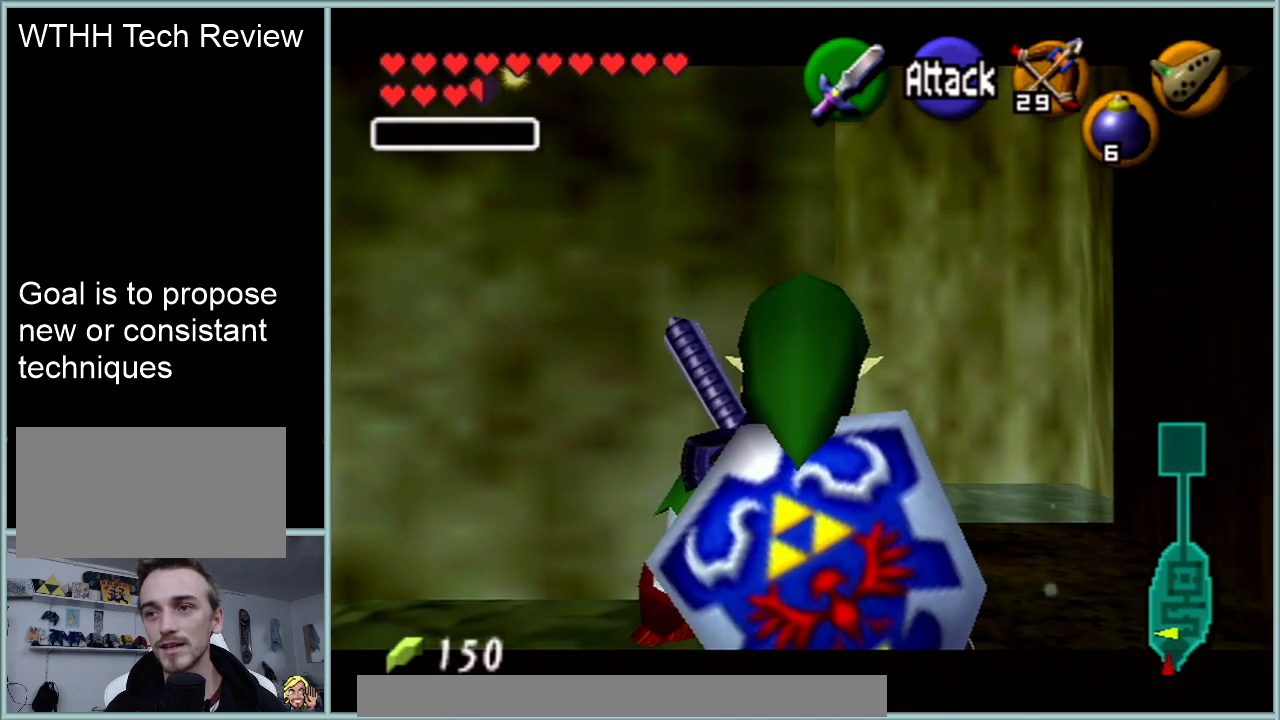
{"buttons": ["Z"], "left_stick": "center", "events": []}
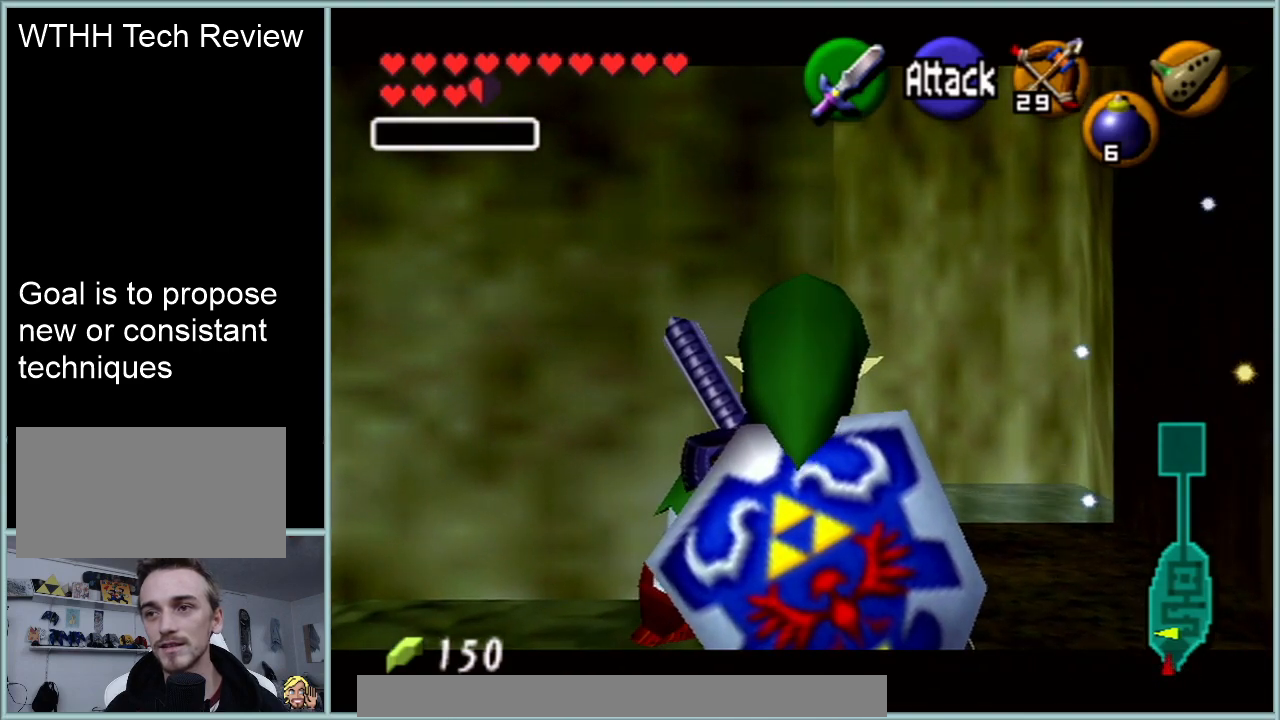
{"buttons": ["Z"], "left_stick": "center", "events": []}
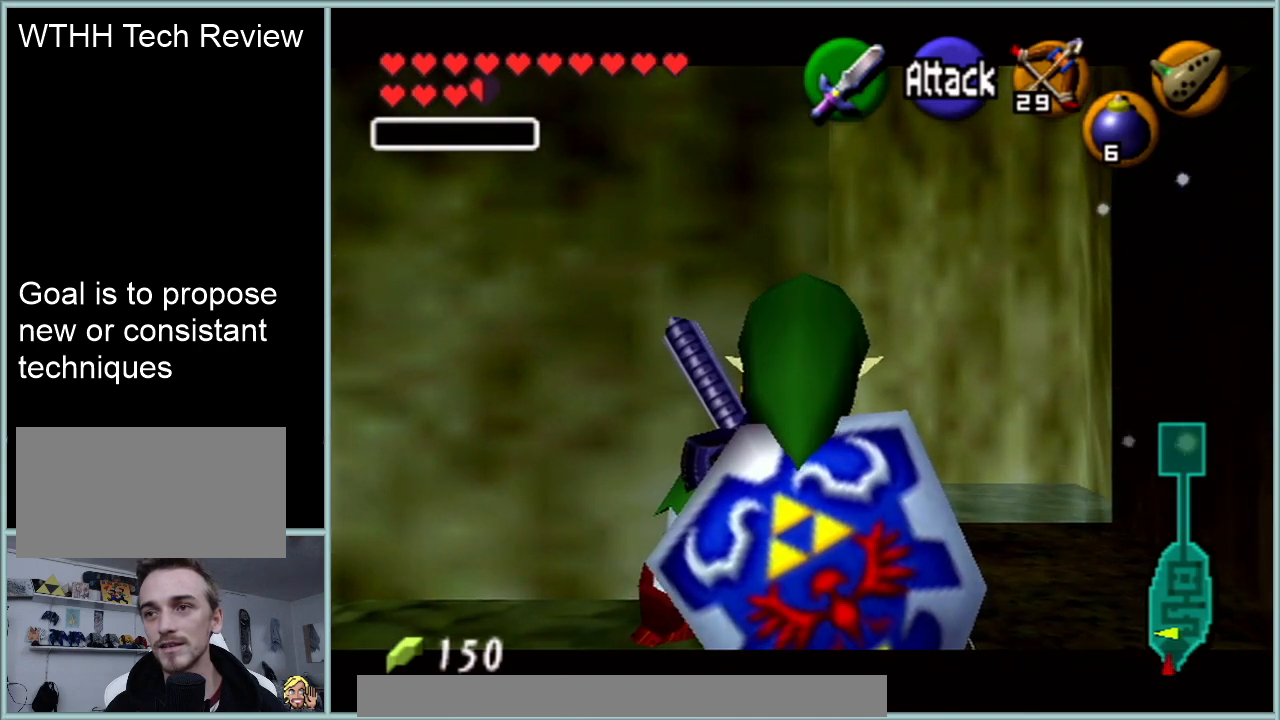
{"buttons": ["Z"], "left_stick": "center", "events": []}
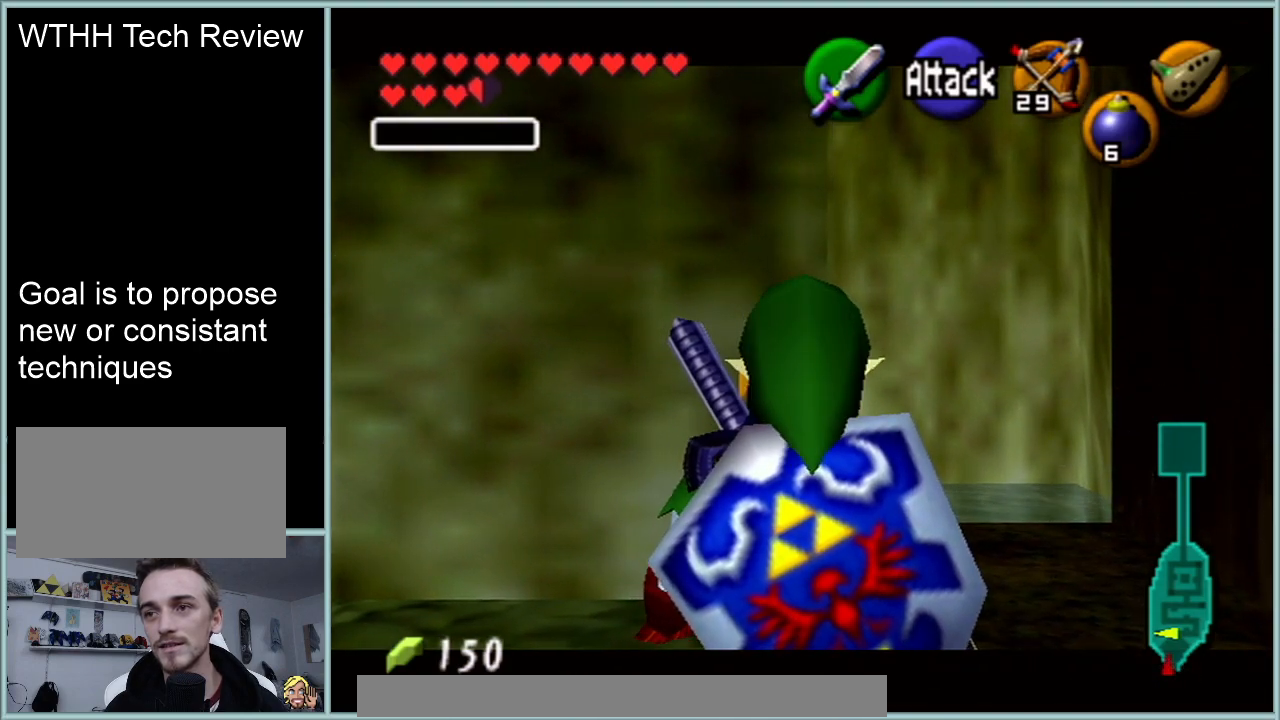
{"buttons": ["Z"], "left_stick": "center", "events": []}
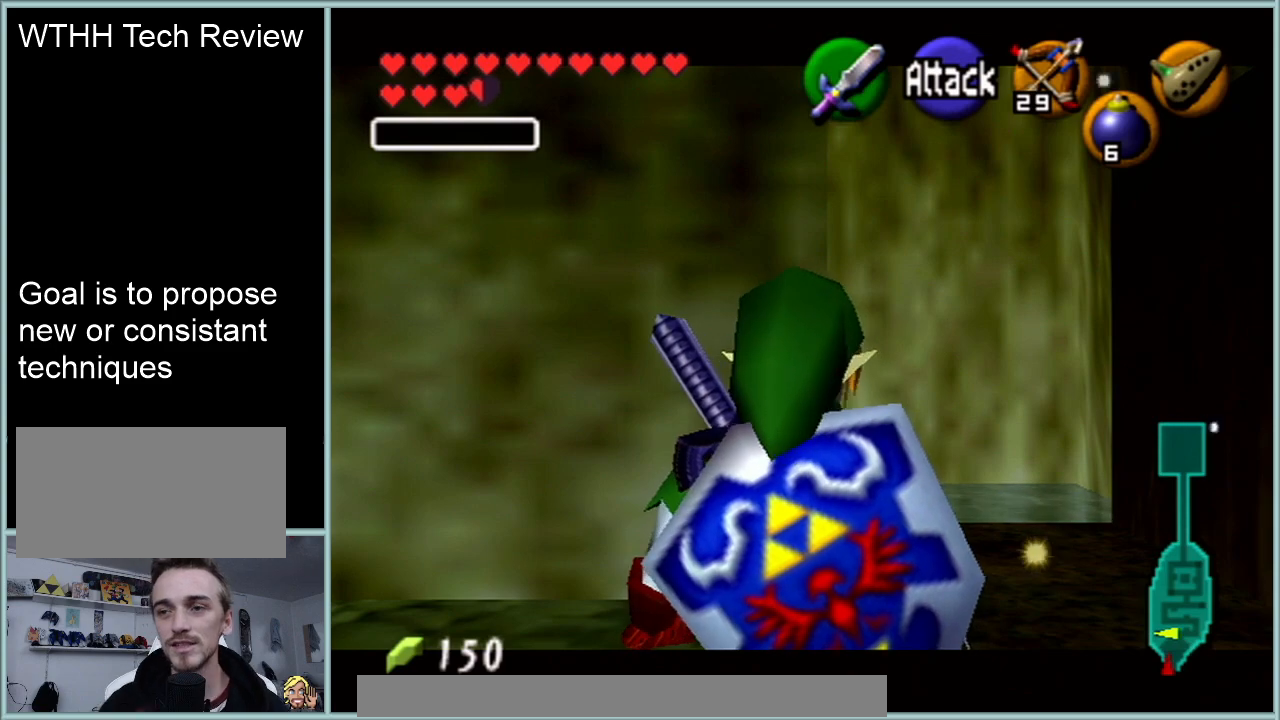
{"buttons": ["Z"], "left_stick": "center", "events": []}
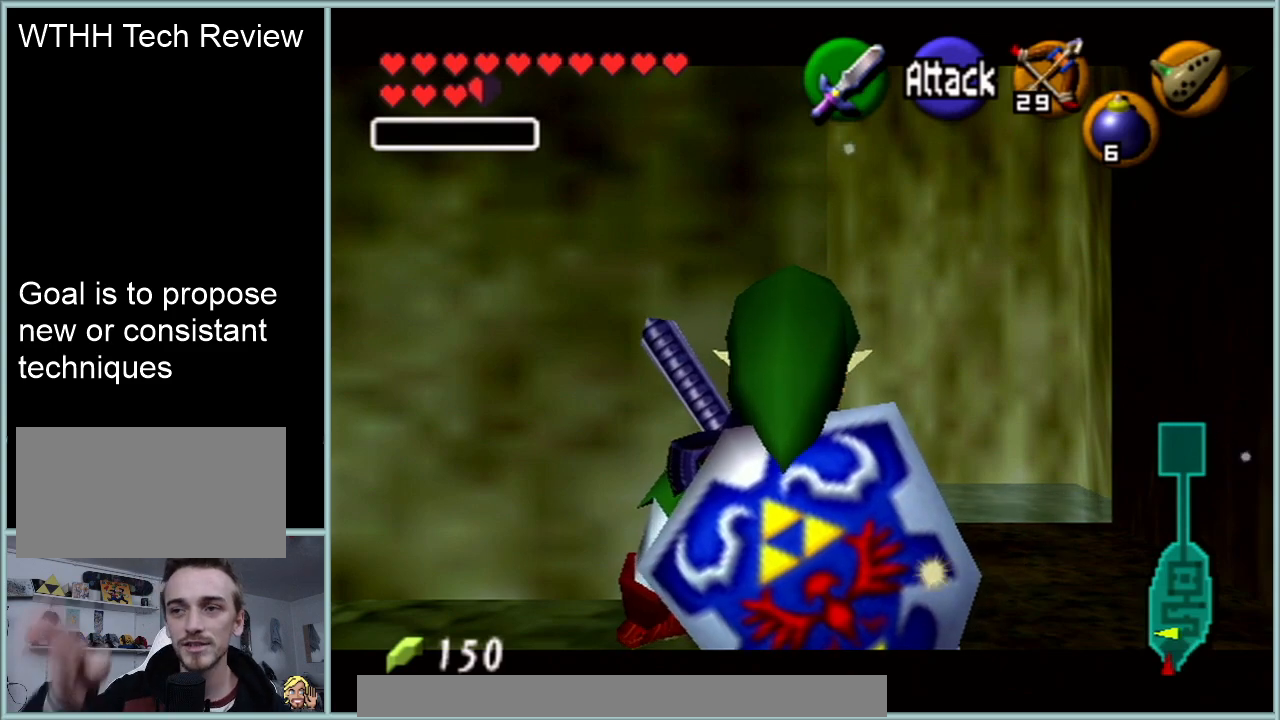
{"buttons": ["Z"], "left_stick": "center", "events": []}
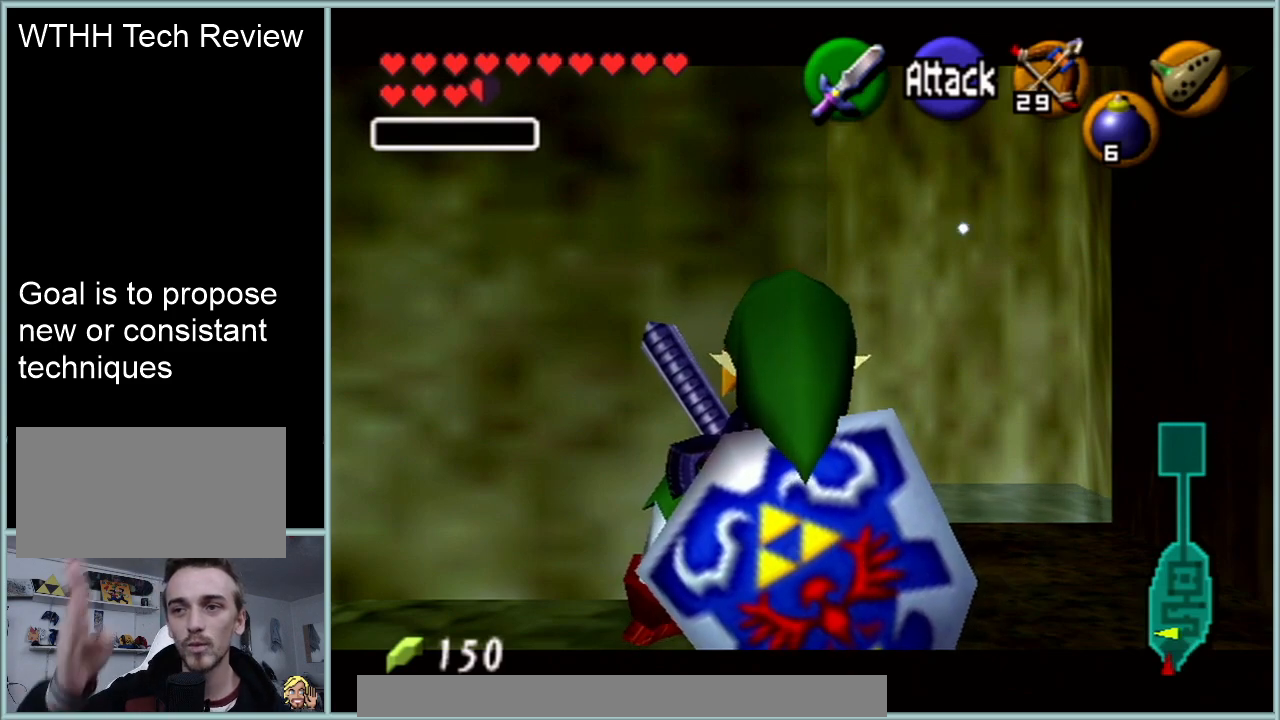
{"buttons": ["Z"], "left_stick": "center", "events": []}
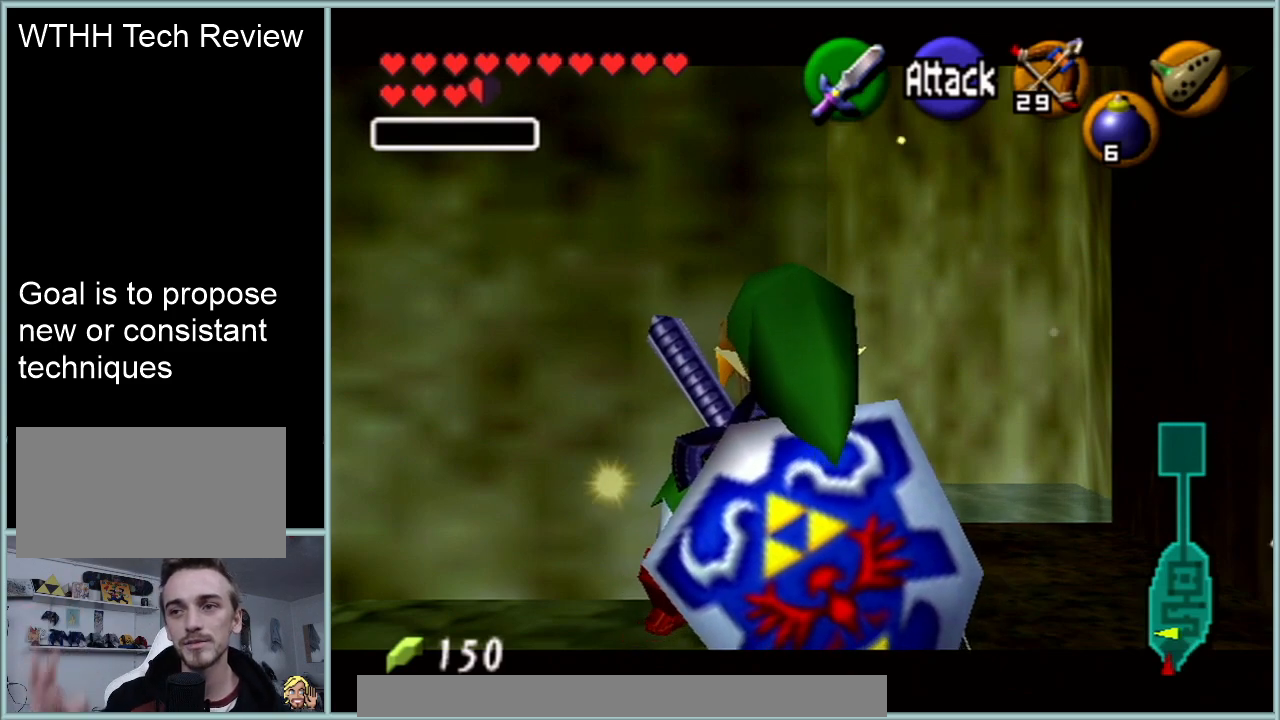
{"buttons": ["Z"], "left_stick": "up", "events": [[167, "left_stick", "up"]]}
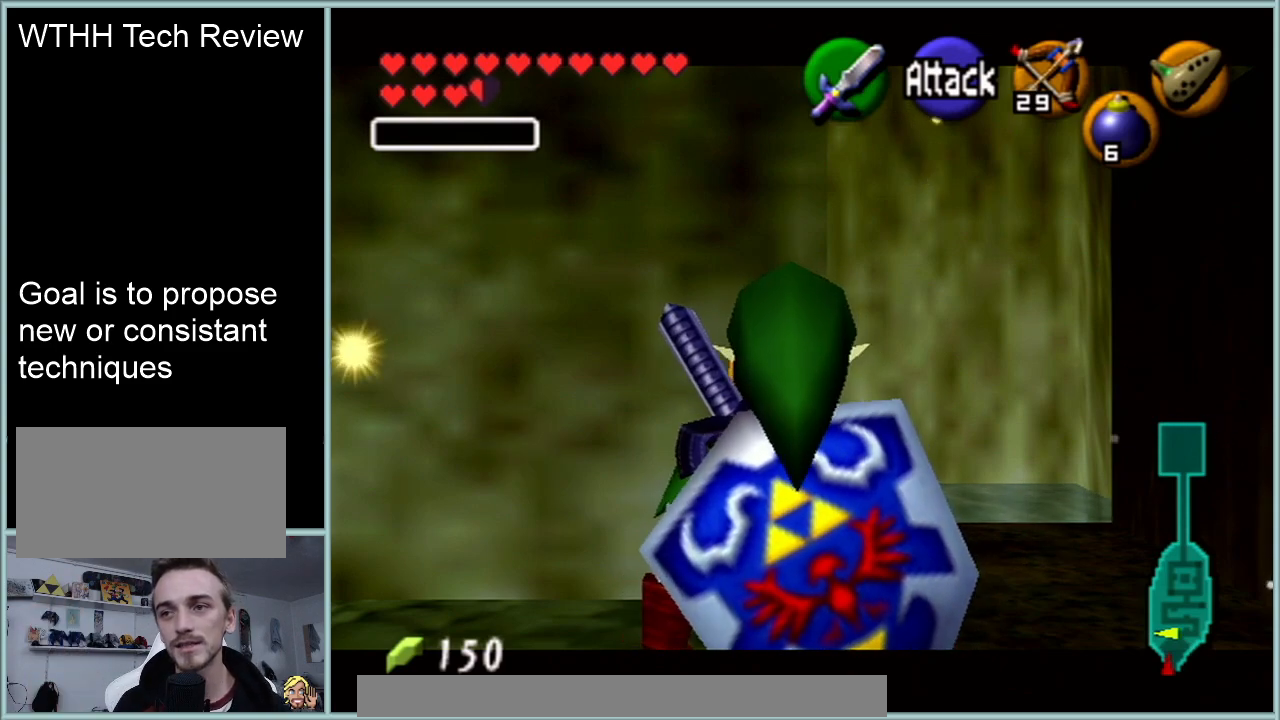
{"buttons": ["Z"], "left_stick": "up-right", "events": [[451, "left_stick", "up-right"]]}
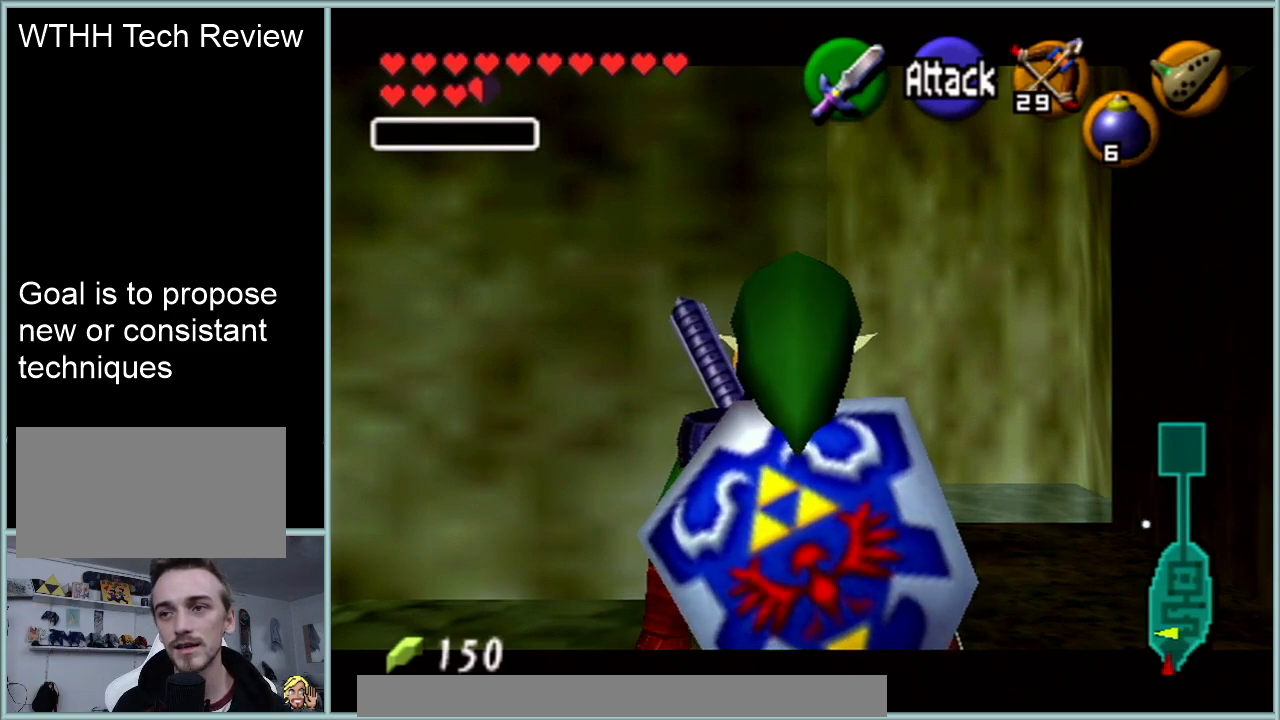
{"buttons": ["Z"], "left_stick": "up", "events": [[66, "left_stick", "up"]]}
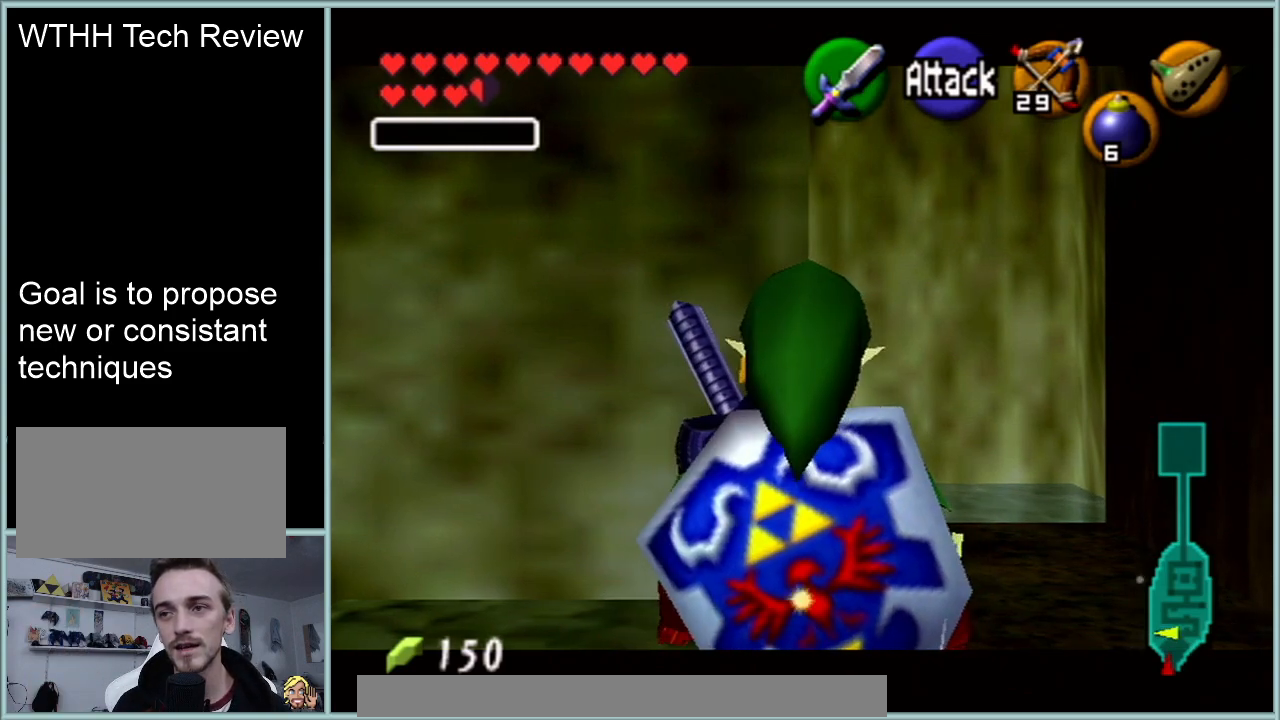
{"buttons": ["Z"], "left_stick": "up-left", "events": [[267, "left_stick", "up-left"]]}
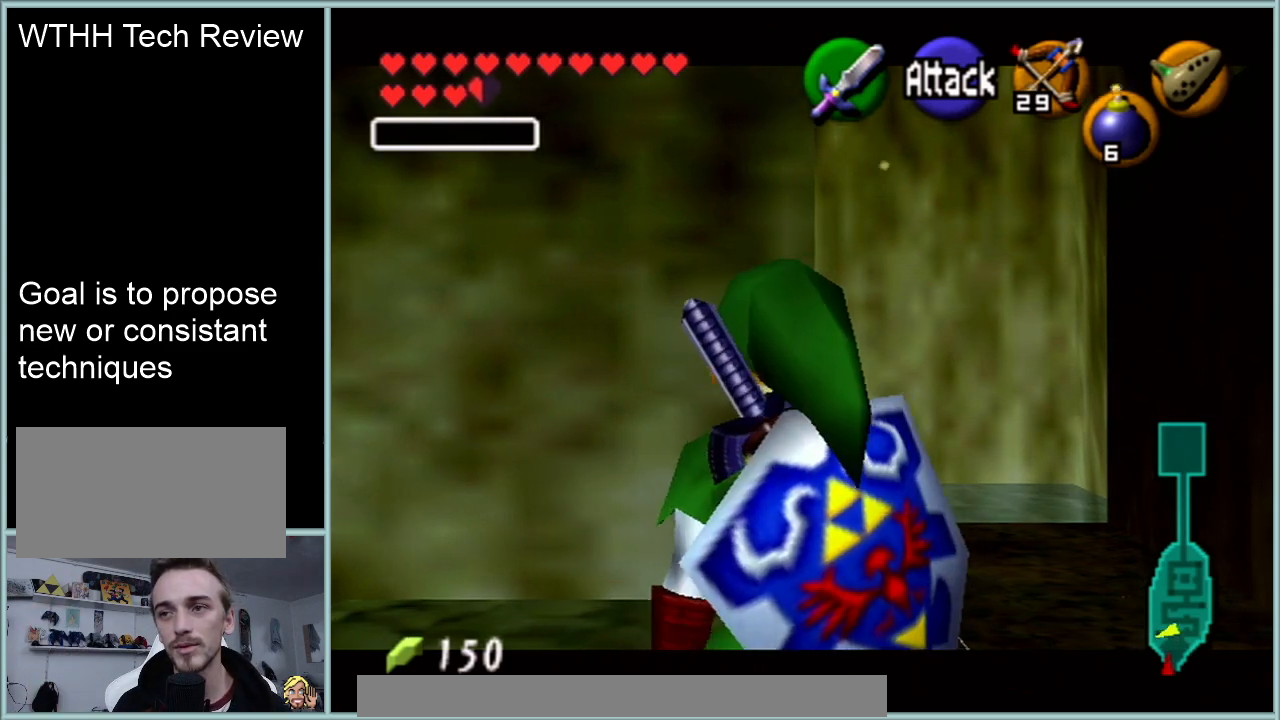
{"buttons": ["Z"], "left_stick": "up-right", "events": [[150, "left_stick", "up"], [433, "left_stick", "up-right"]]}
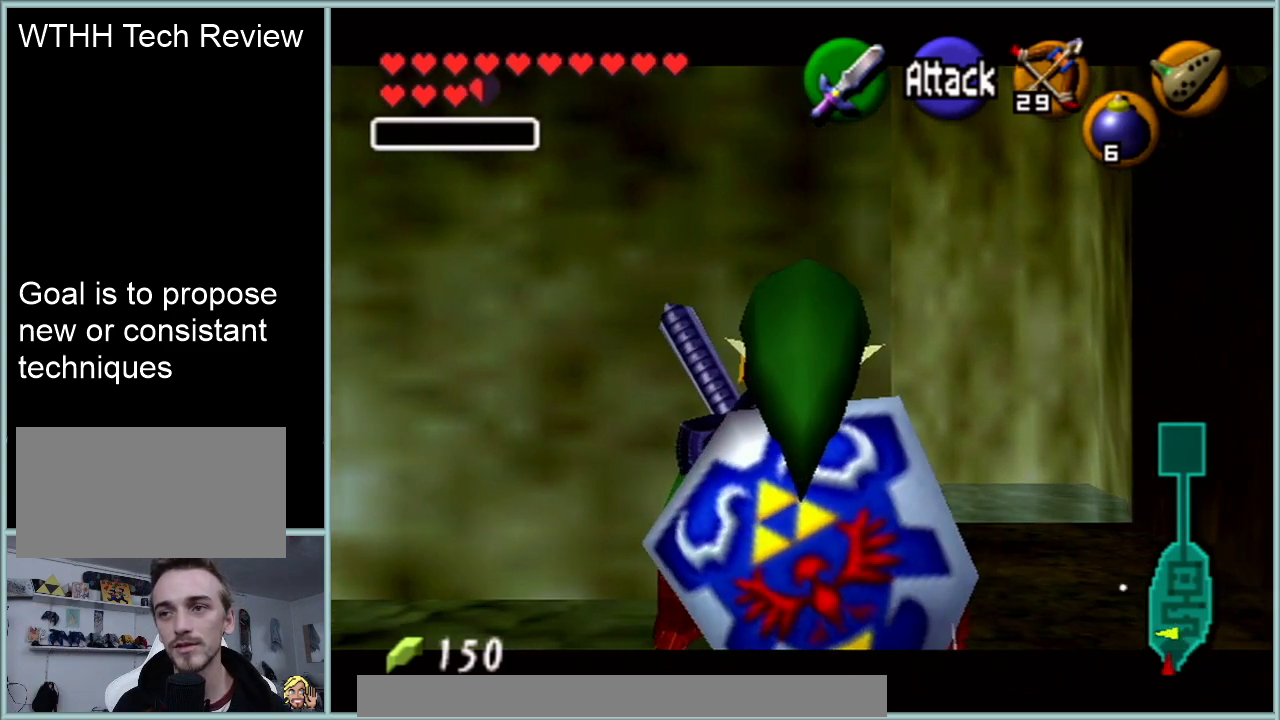
{"buttons": ["Z"], "left_stick": "up", "events": [[351, "left_stick", "up"]]}
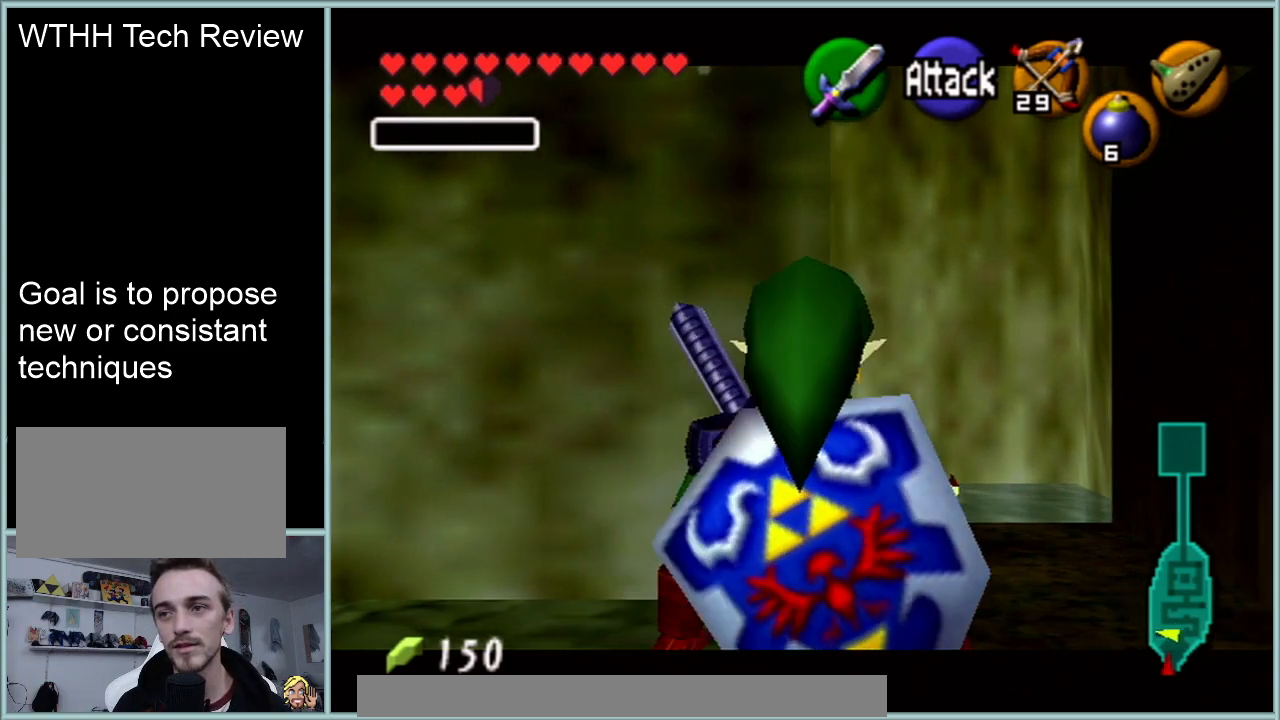
{"buttons": ["Z"], "left_stick": "center", "events": [[150, "left_stick", "center"]]}
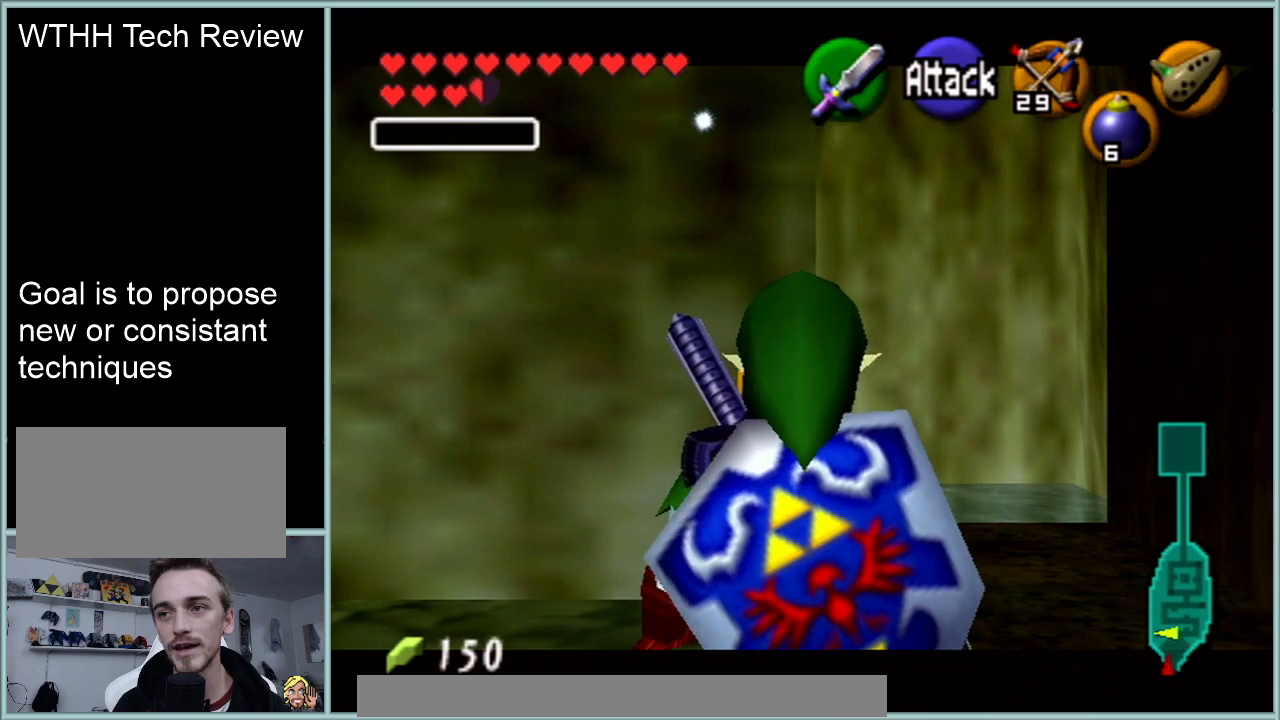
{"buttons": ["R1"], "left_stick": "center", "events": [[384, "Z", "up"], [467, "R1", "down"]]}
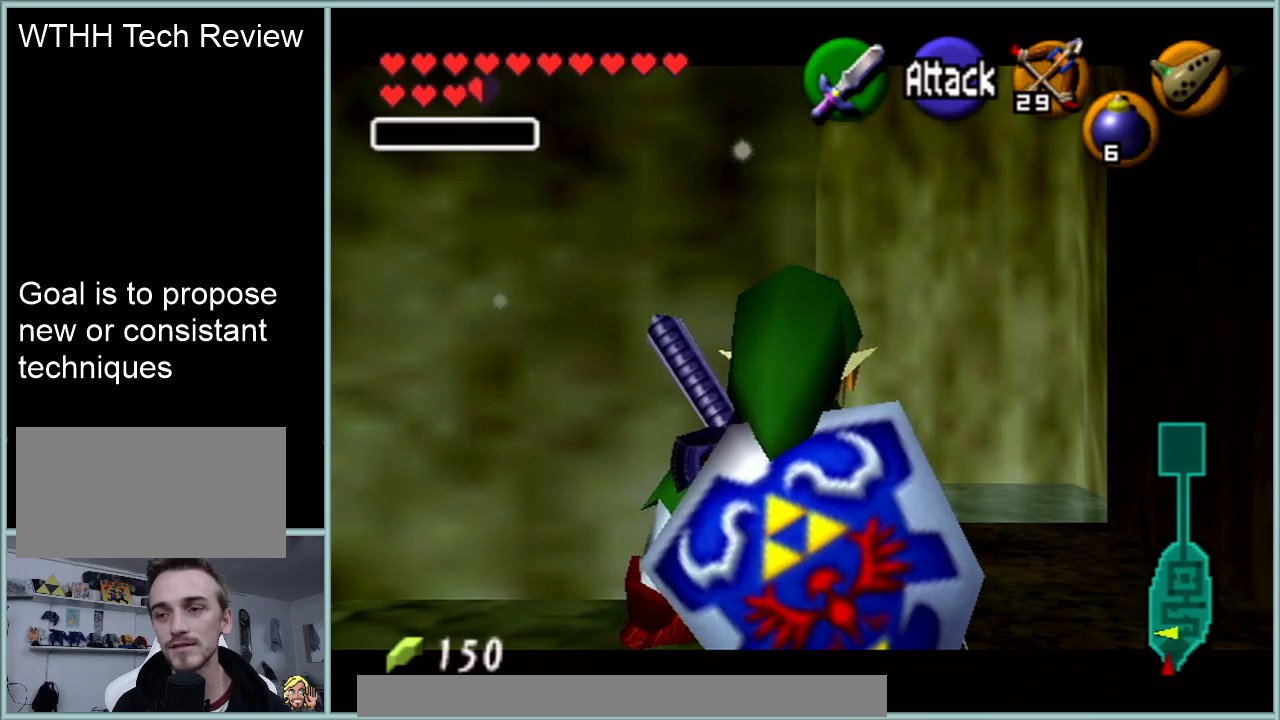
{"buttons": ["Z"], "left_stick": "center", "events": [[133, "R1", "up"], [133, "left_stick", "down"], [217, "R1", "down"], [283, "Z", "down"], [317, "left_stick", "center"], [350, "R1", "up"]]}
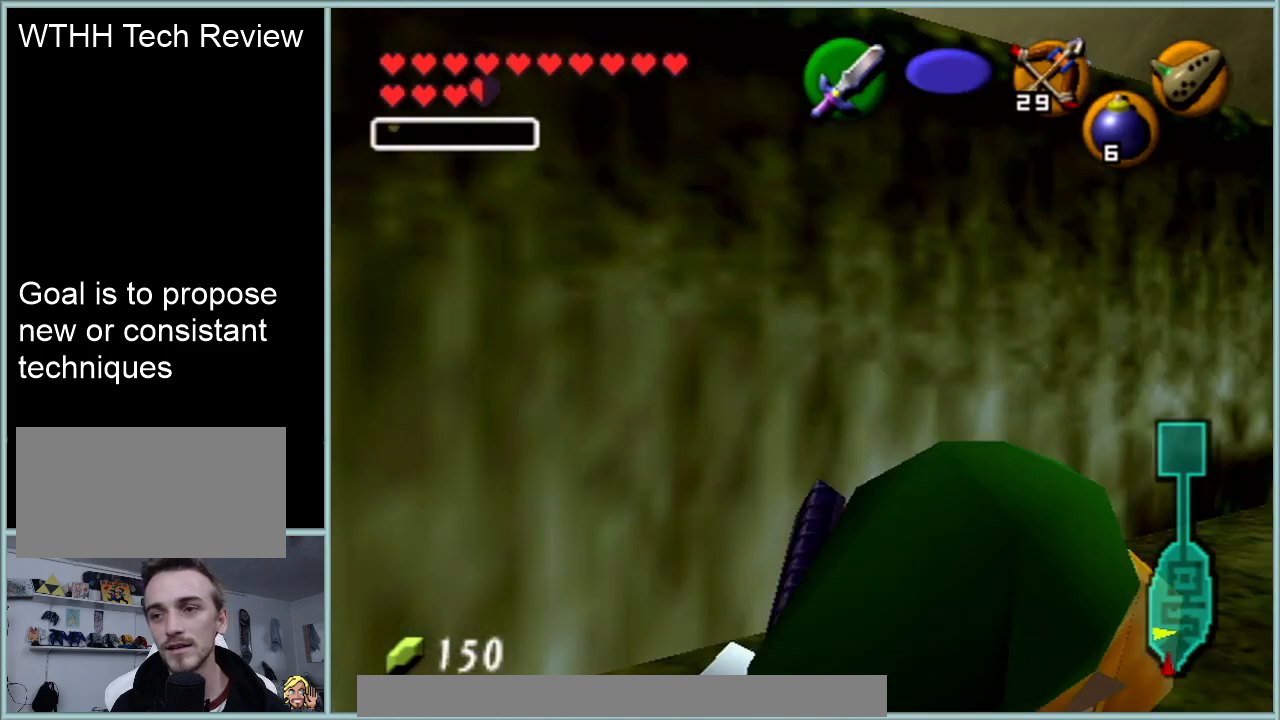
{"buttons": [], "left_stick": "center", "events": [[167, "Z", "up"]]}
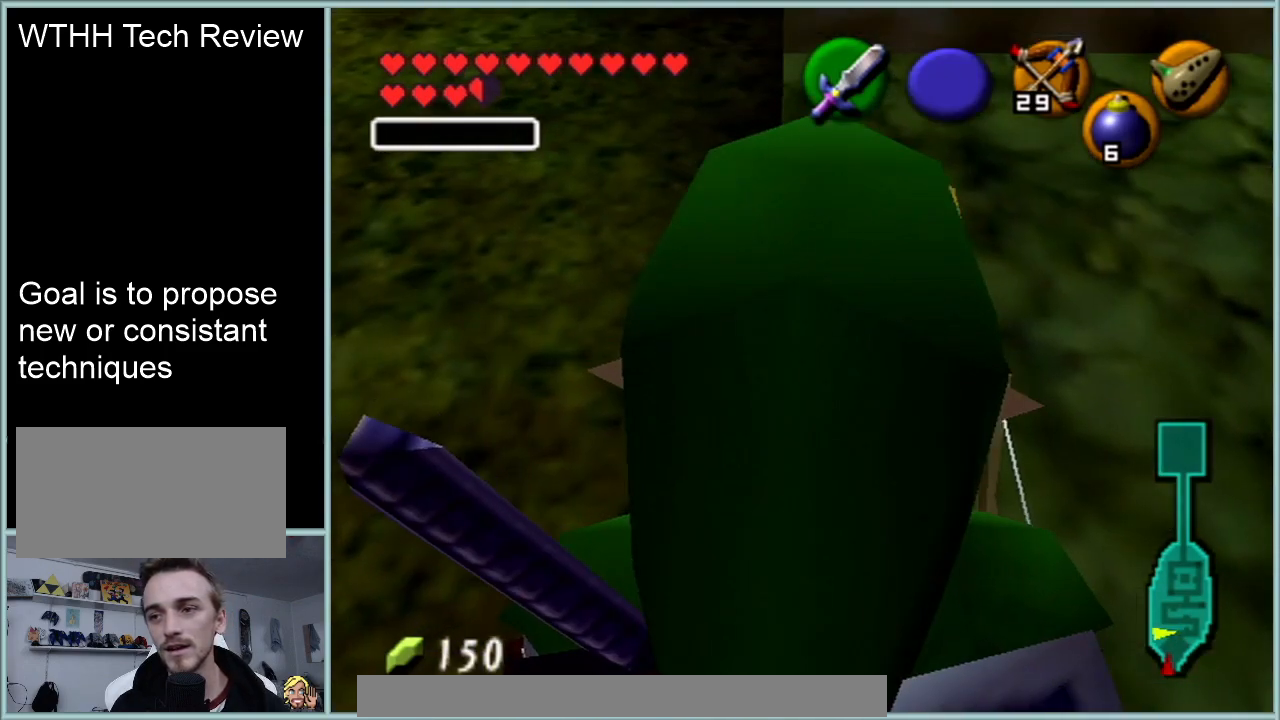
{"buttons": ["Z"], "left_stick": "center", "events": [[484, "Z", "down"]]}
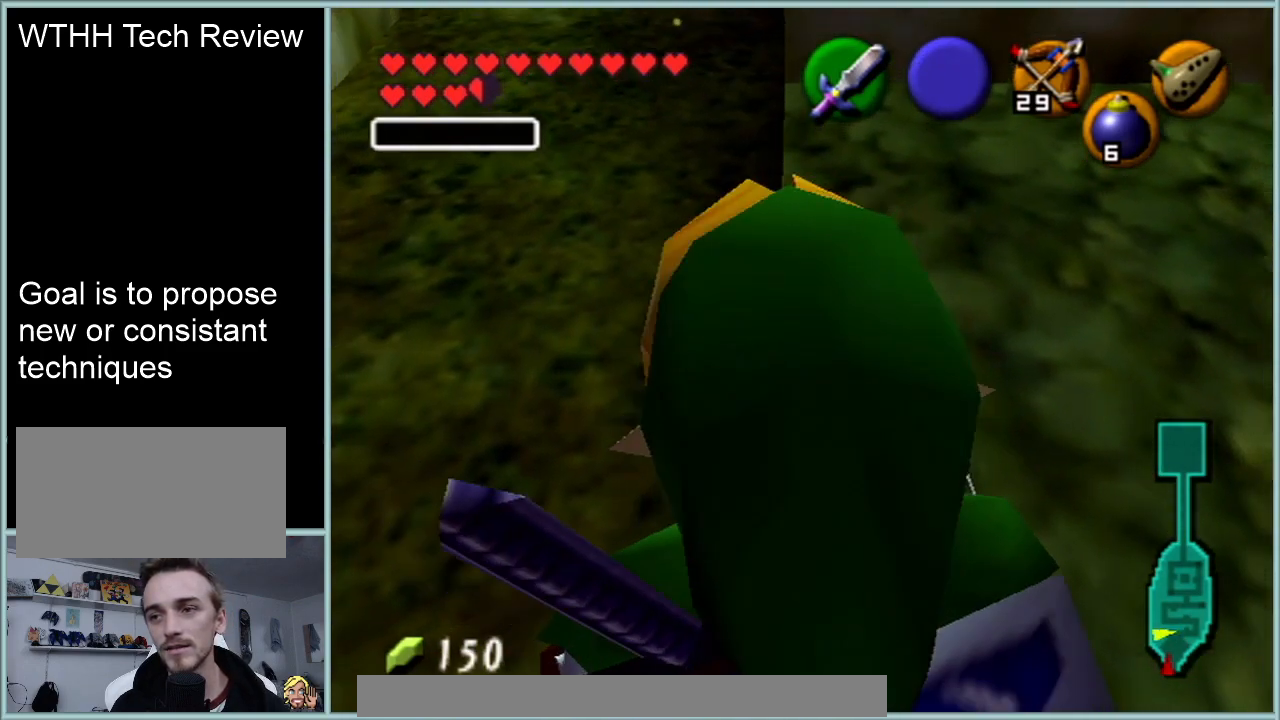
{"buttons": ["Z"], "left_stick": "center", "events": [[183, "Z", "up"], [483, "Z", "down"]]}
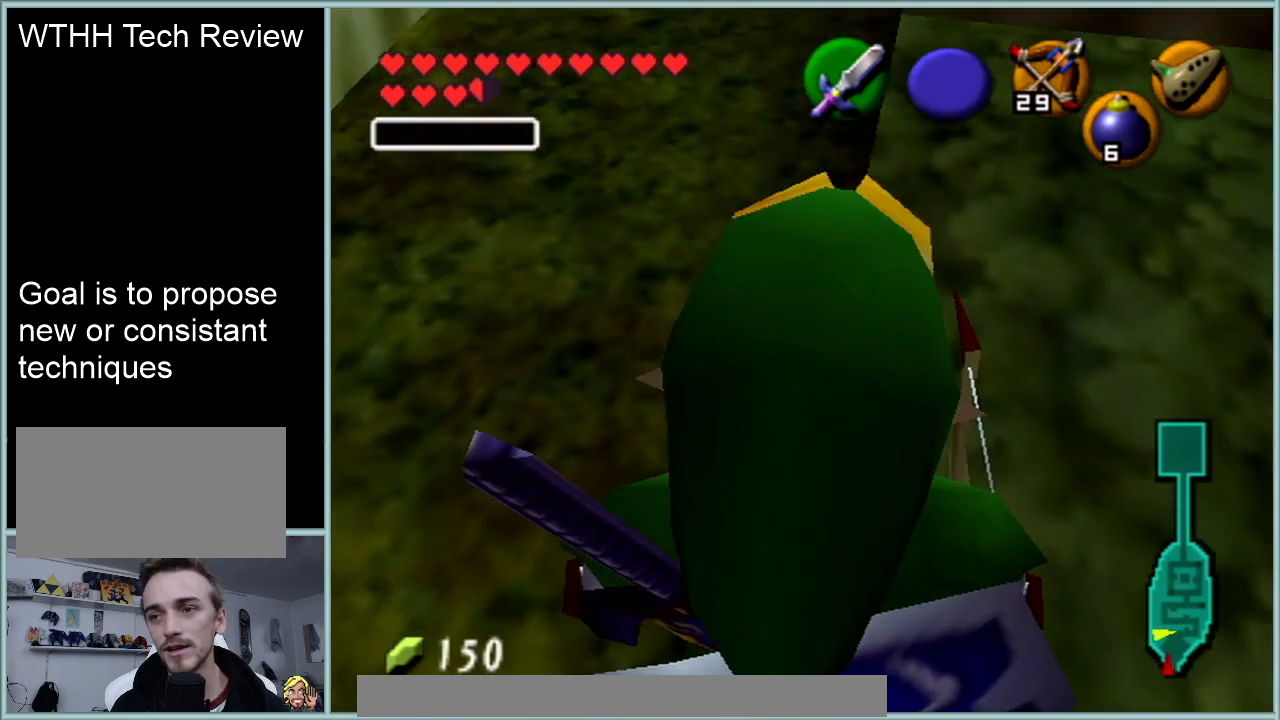
{"buttons": [], "left_stick": "center", "events": [[50, "Z", "up"]]}
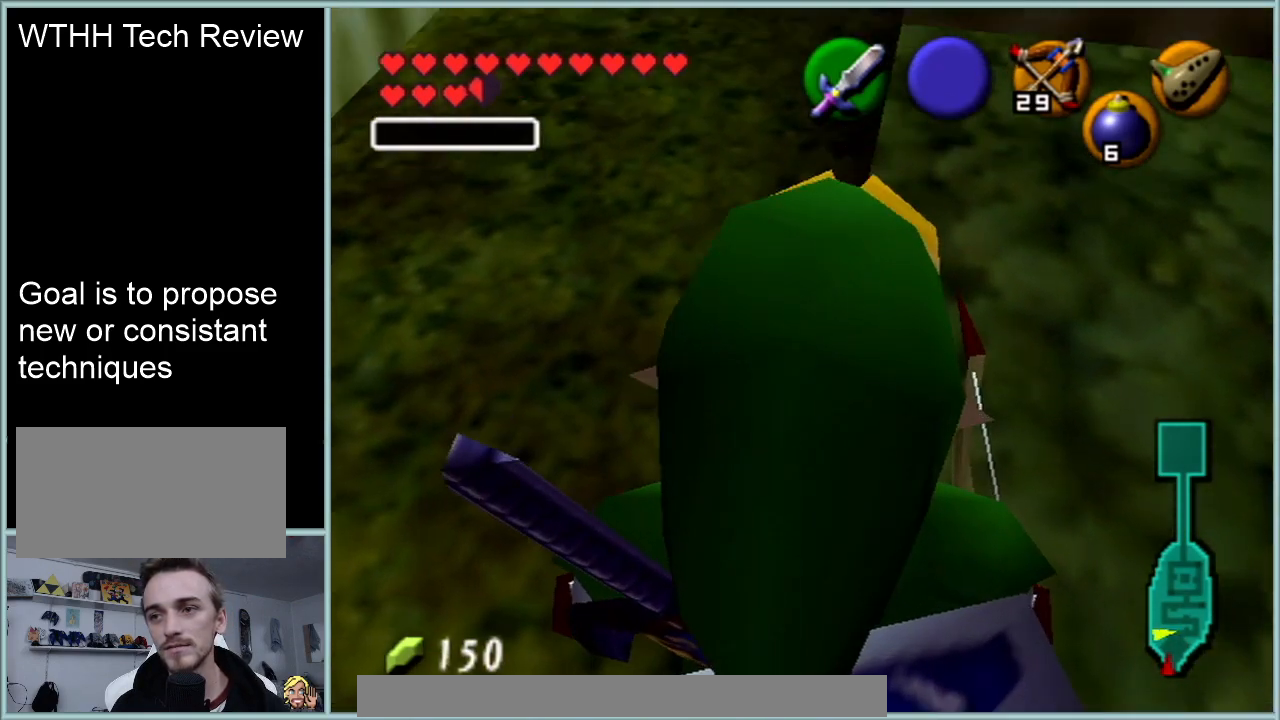
{"buttons": ["Z"], "left_stick": "center", "events": [[66, "left_stick", "up-left"], [166, "left_stick", "center"], [383, "Z", "down"]]}
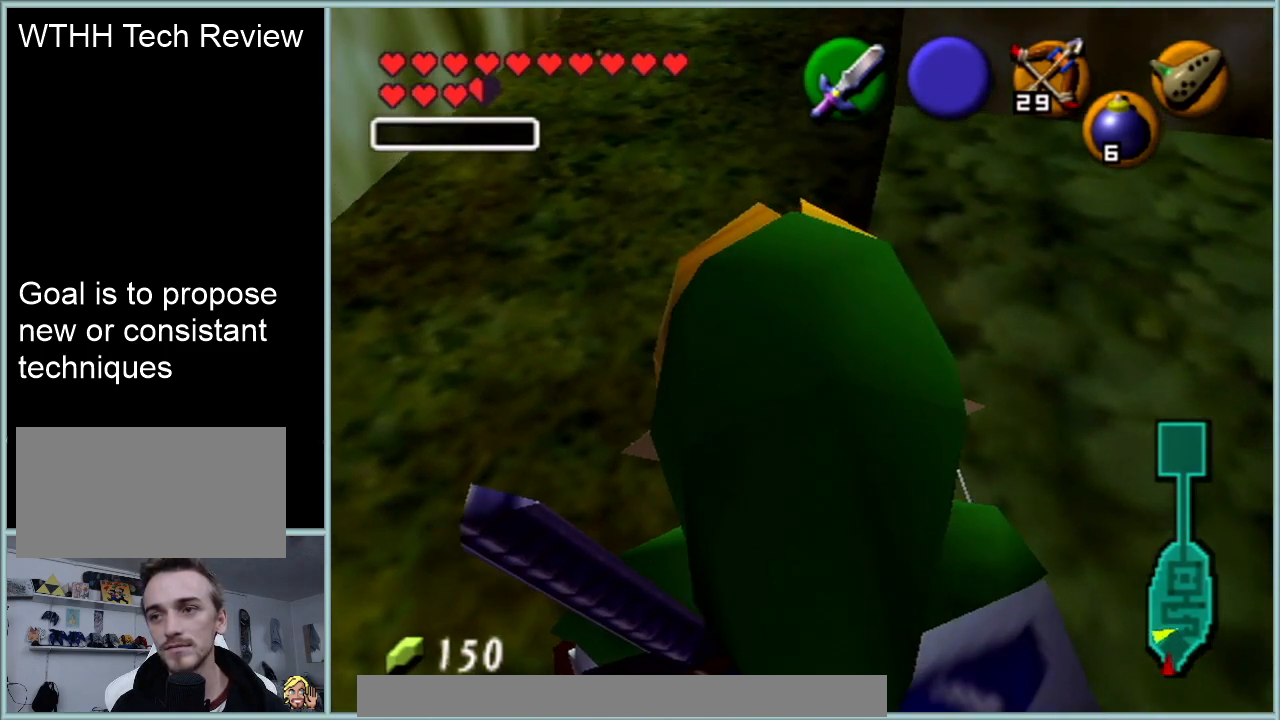
{"buttons": [], "left_stick": "center", "events": [[67, "Z", "up"]]}